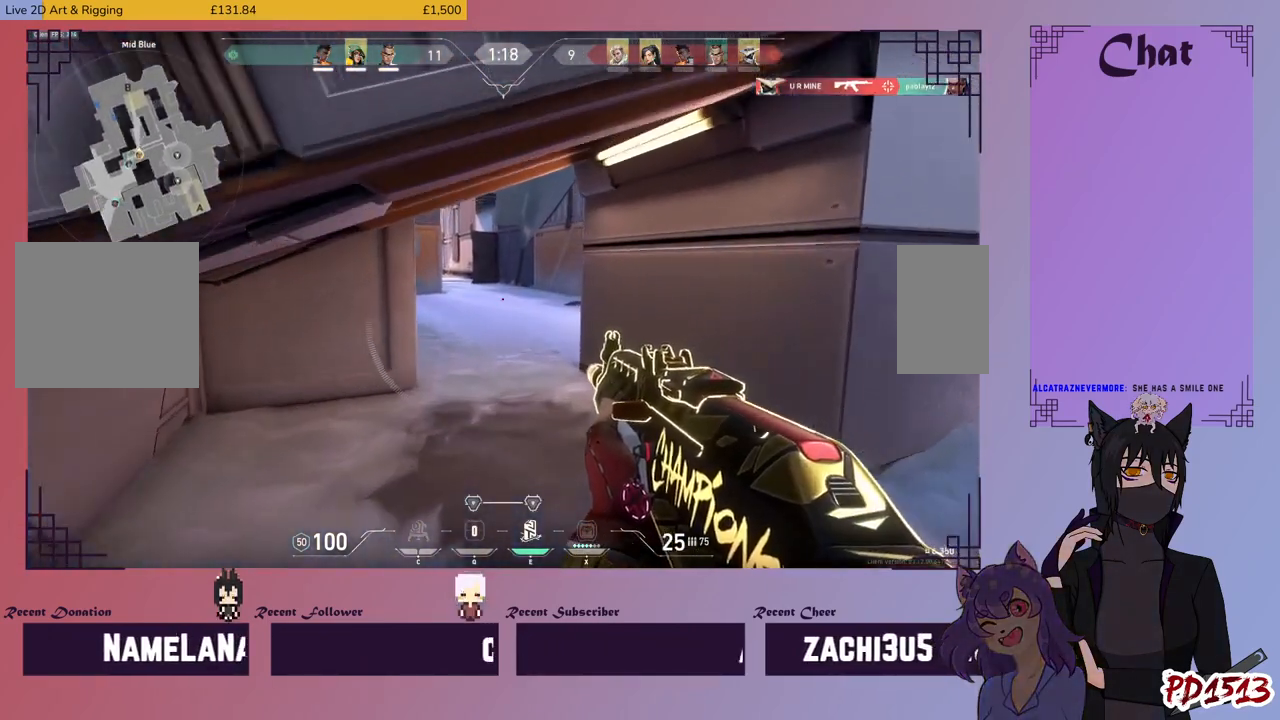
Gameplay with keyboard and mouse; each line is a JSON object with the keys and mouse buttons held at the frame after it. "events" lists presses ("down") and releases ("up") of "a", "c", "ctrl", "d", "e", "f", "q", "r", "s", "shift", "space", "tab", "v", "w", "x", "z", "mouse_left", "mouse_wheel", "mouse_right", "mouse_mb4" and "mouse_mb5" between this image and that frame as [ms after this image, input, new state], when the widget could be followed in between. "mouse_left", "mouse_wheel", "mouse_right", "mouse_mb4", "mouse_mb5" = the "left", "wheel", "right", "mb4", "mb5" buttons of the "mouse" list. No other keys are recorded. "wheel" means that the mouse wheel is clicked or scrolled. Mouse movement is not recorded.
{"keys": ["shift", "w"], "mouse": [], "events": []}
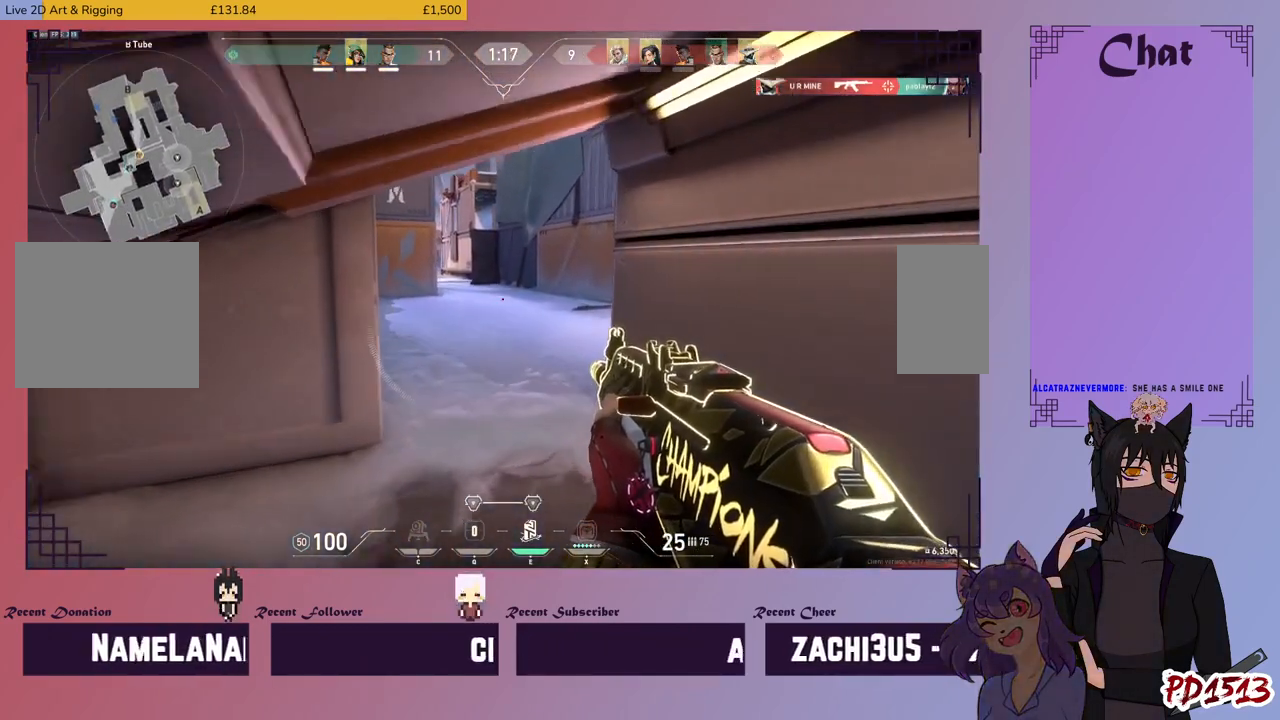
{"keys": ["shift", "w"], "mouse": [], "events": []}
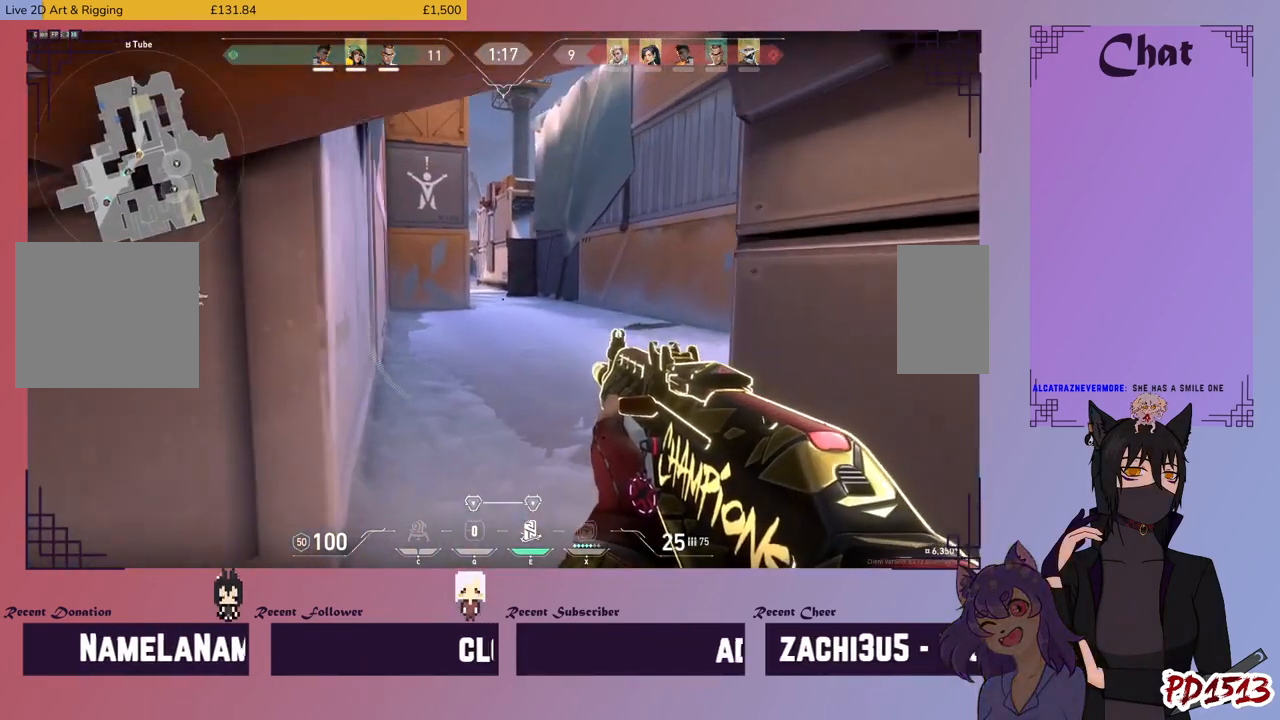
{"keys": ["shift", "w"], "mouse": [], "events": []}
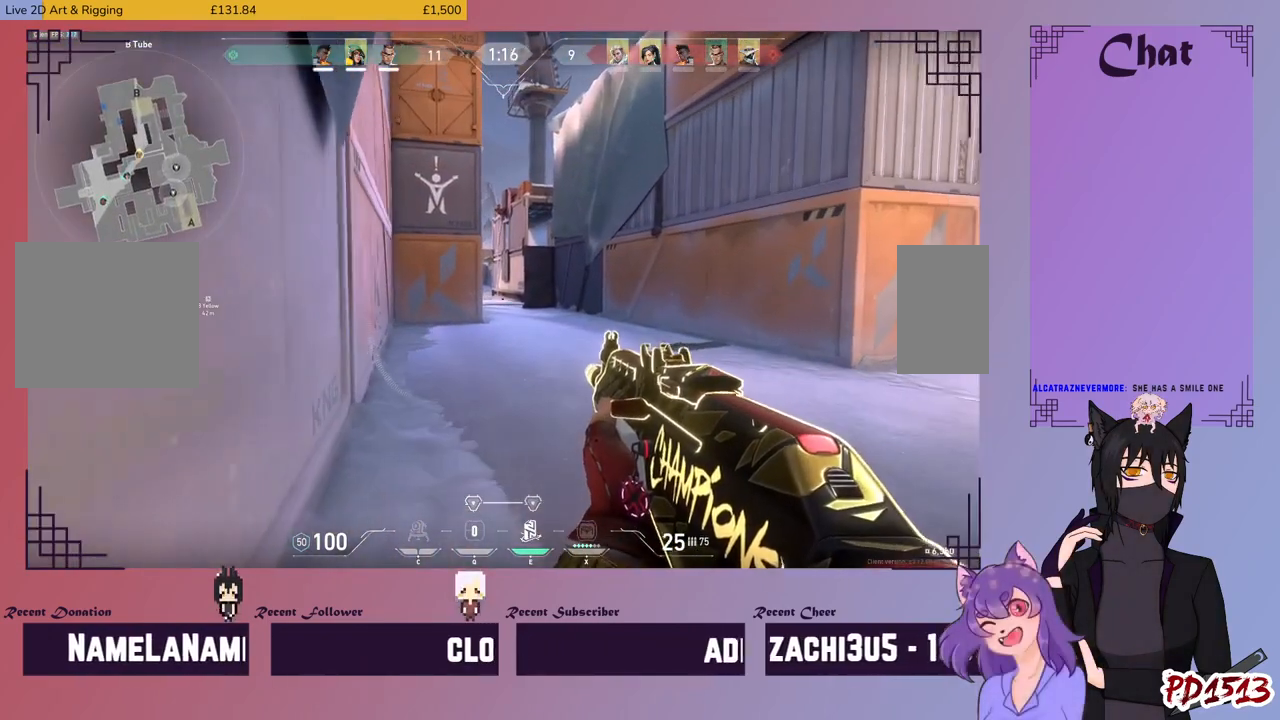
{"keys": ["a", "shift", "w"], "mouse": [], "events": [[500, "a", "down"]]}
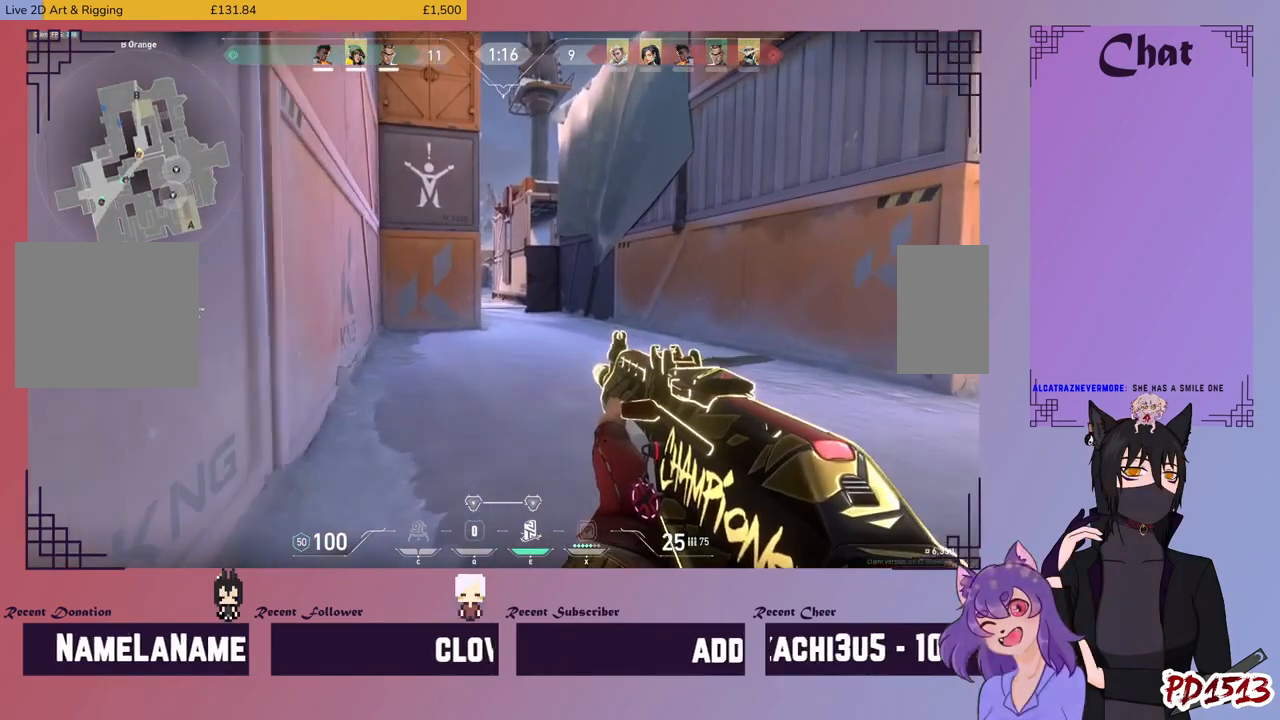
{"keys": ["shift", "w"], "mouse": [], "events": [[367, "a", "up"]]}
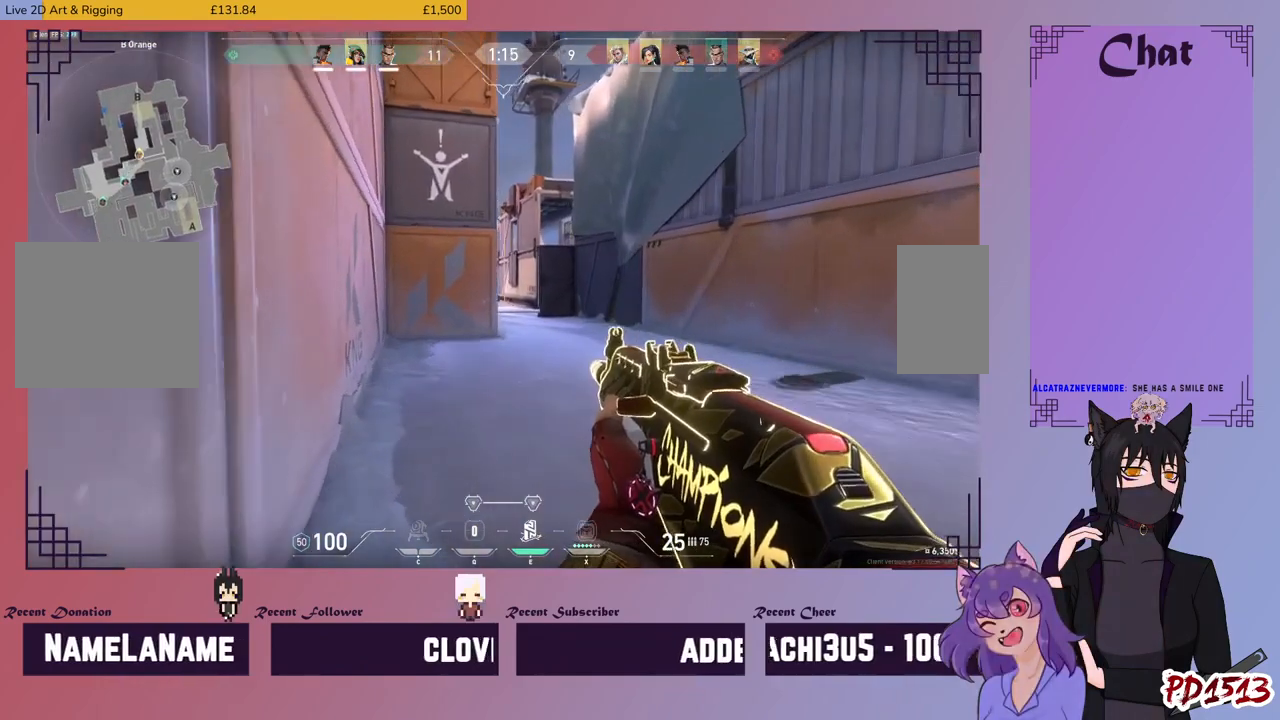
{"keys": ["shift", "w"], "mouse": [], "events": []}
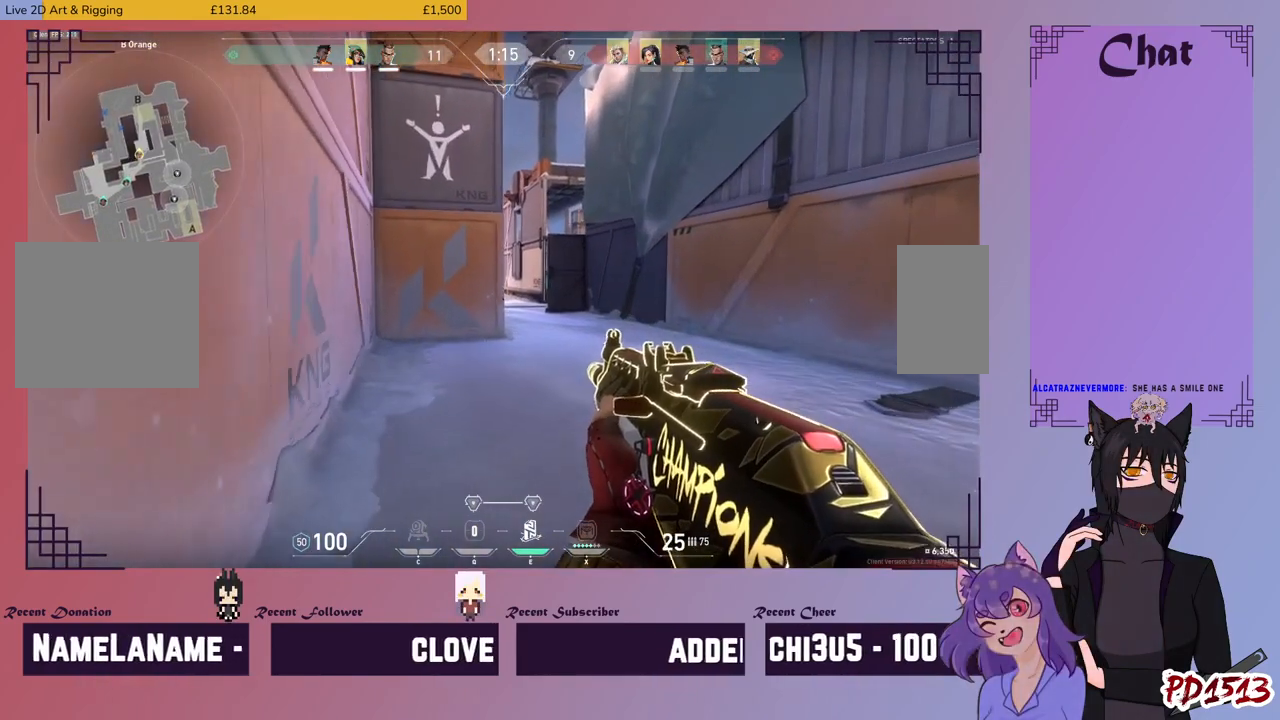
{"keys": ["a", "shift", "w"], "mouse": [], "events": [[267, "a", "down"]]}
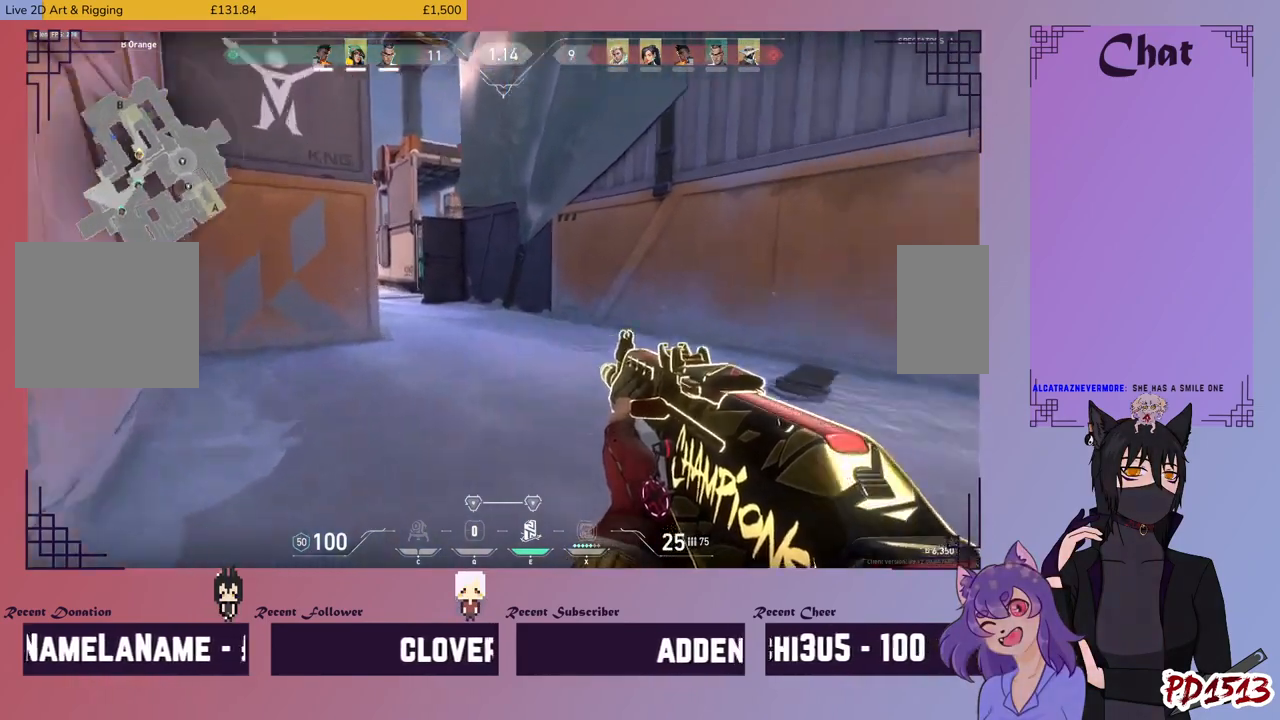
{"keys": ["a", "shift"], "mouse": [], "events": [[100, "w", "up"]]}
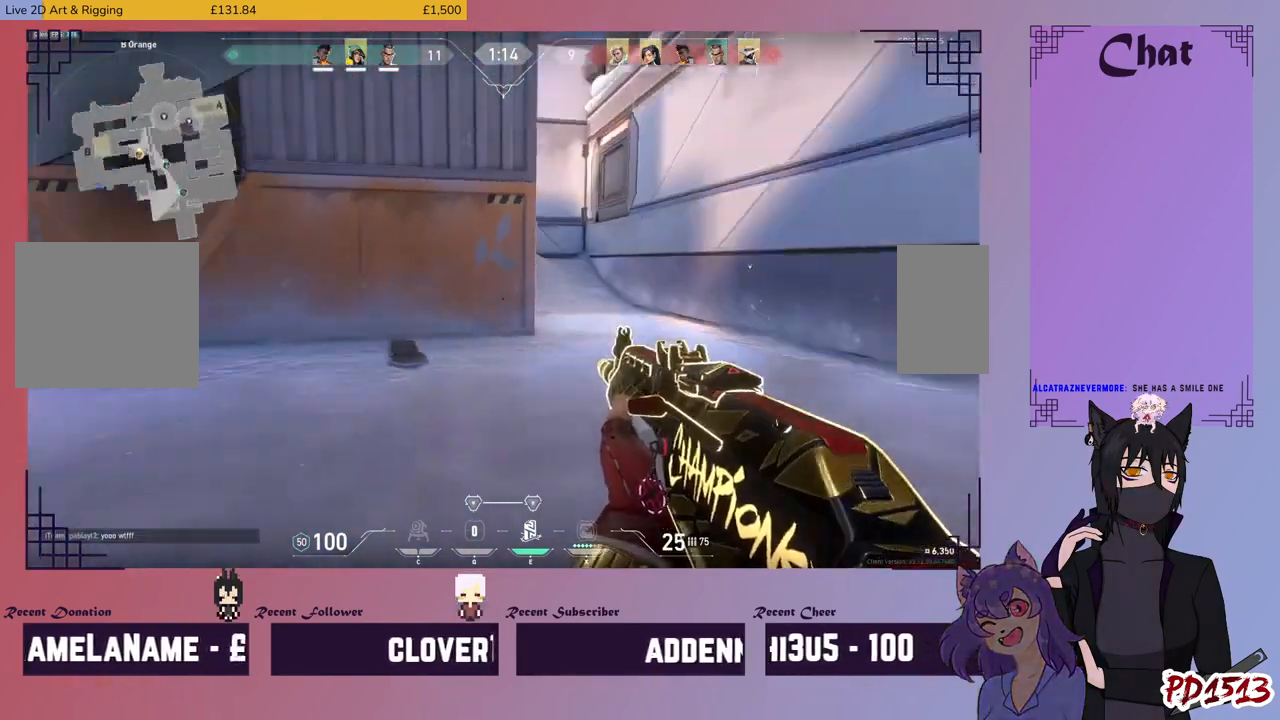
{"keys": ["shift"], "mouse": [], "events": [[500, "a", "up"]]}
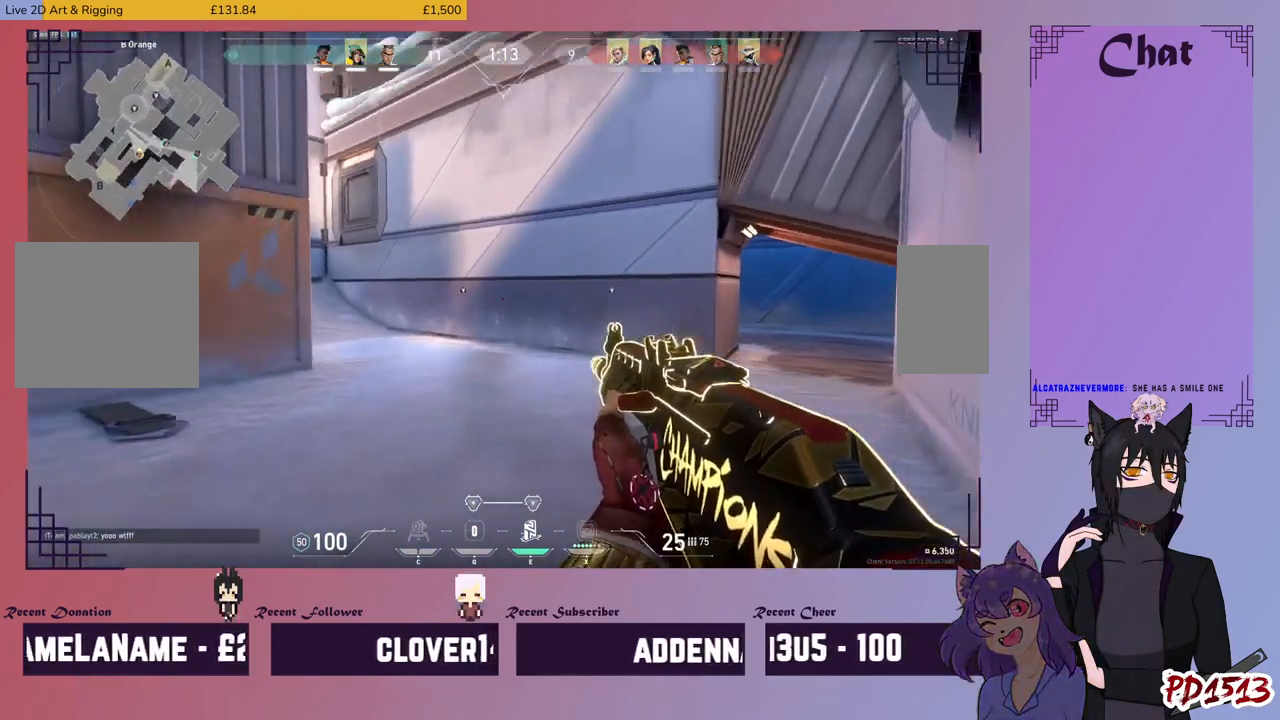
{"keys": ["shift"], "mouse": [], "events": [[434, "f", "down"], [500, "f", "up"]]}
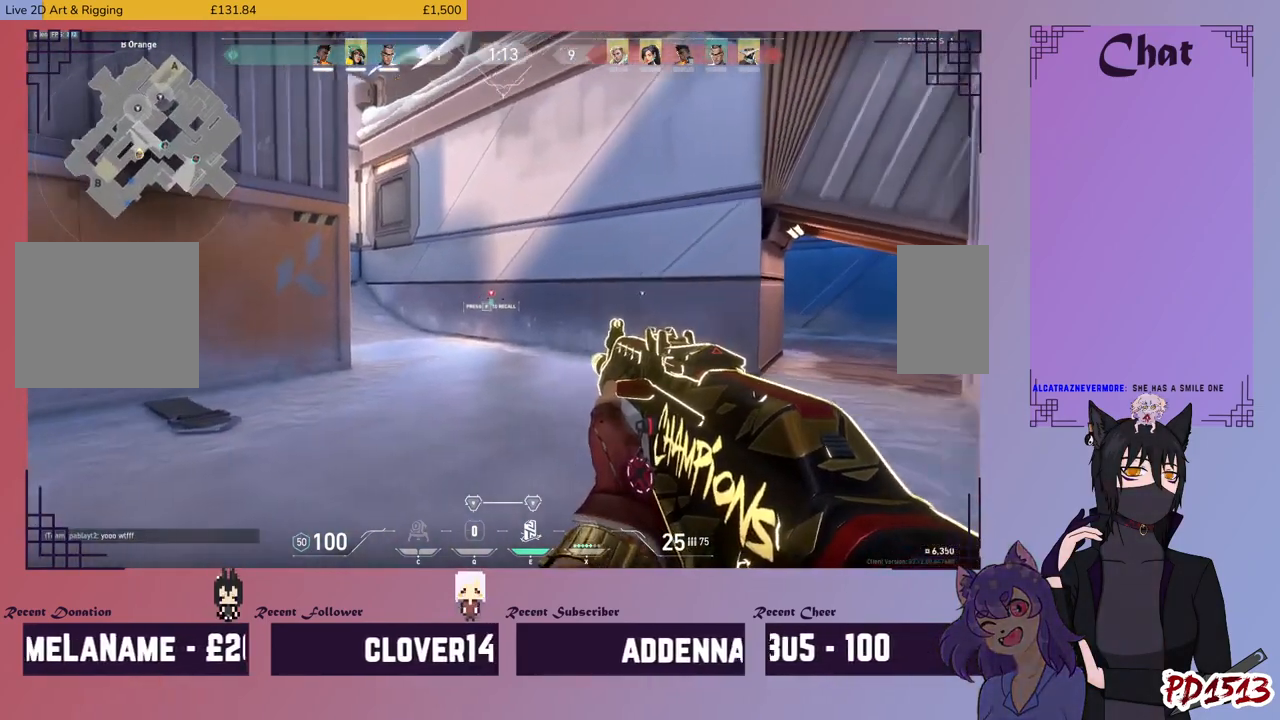
{"keys": ["f", "shift"], "mouse": [], "events": [[267, "f", "down"], [367, "f", "up"], [500, "f", "down"]]}
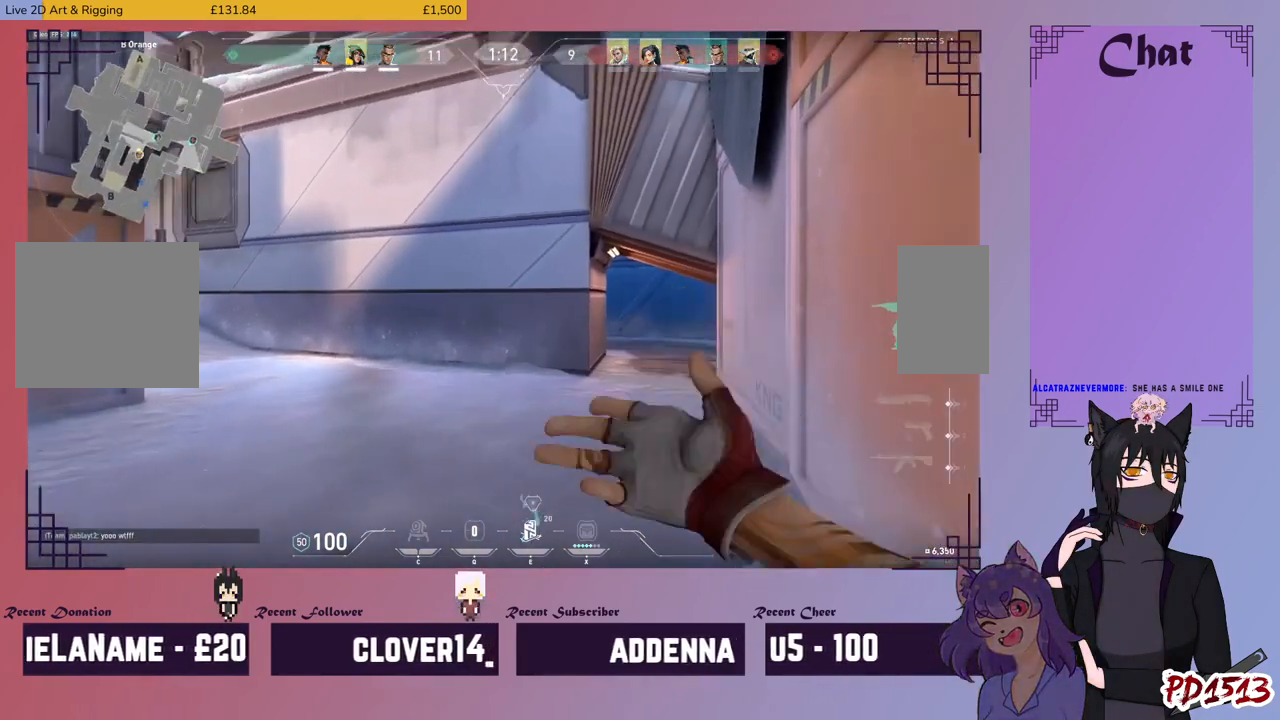
{"keys": ["a", "shift"], "mouse": [], "events": [[67, "f", "up"], [400, "a", "down"]]}
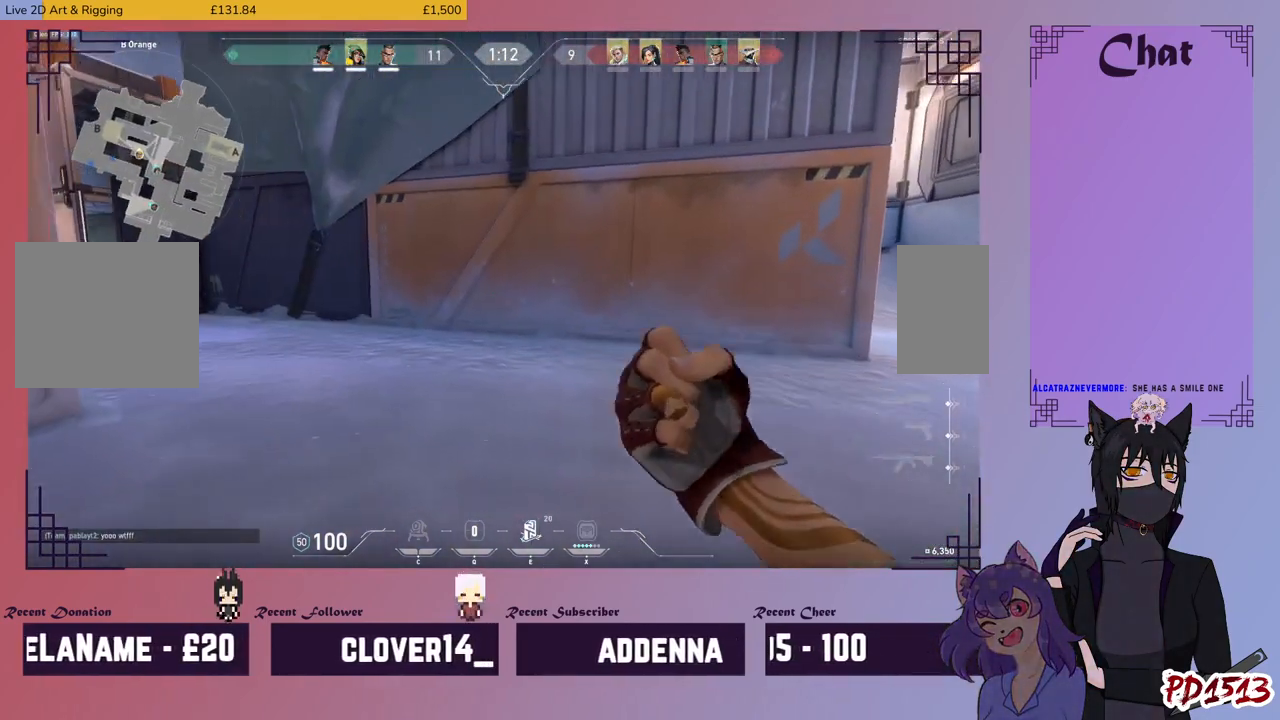
{"keys": ["a", "shift", "w"], "mouse": [], "events": [[234, "w", "down"]]}
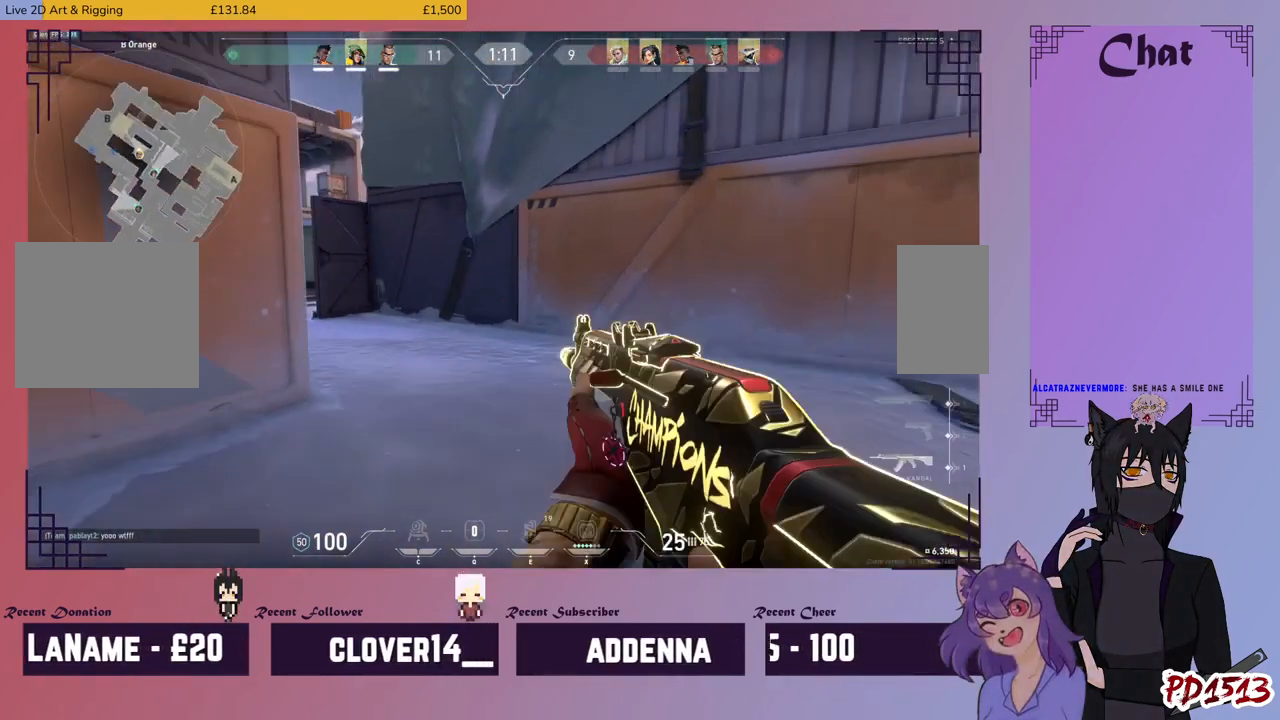
{"keys": ["d", "shift", "w"], "mouse": [], "events": [[367, "a", "up"], [367, "d", "down"]]}
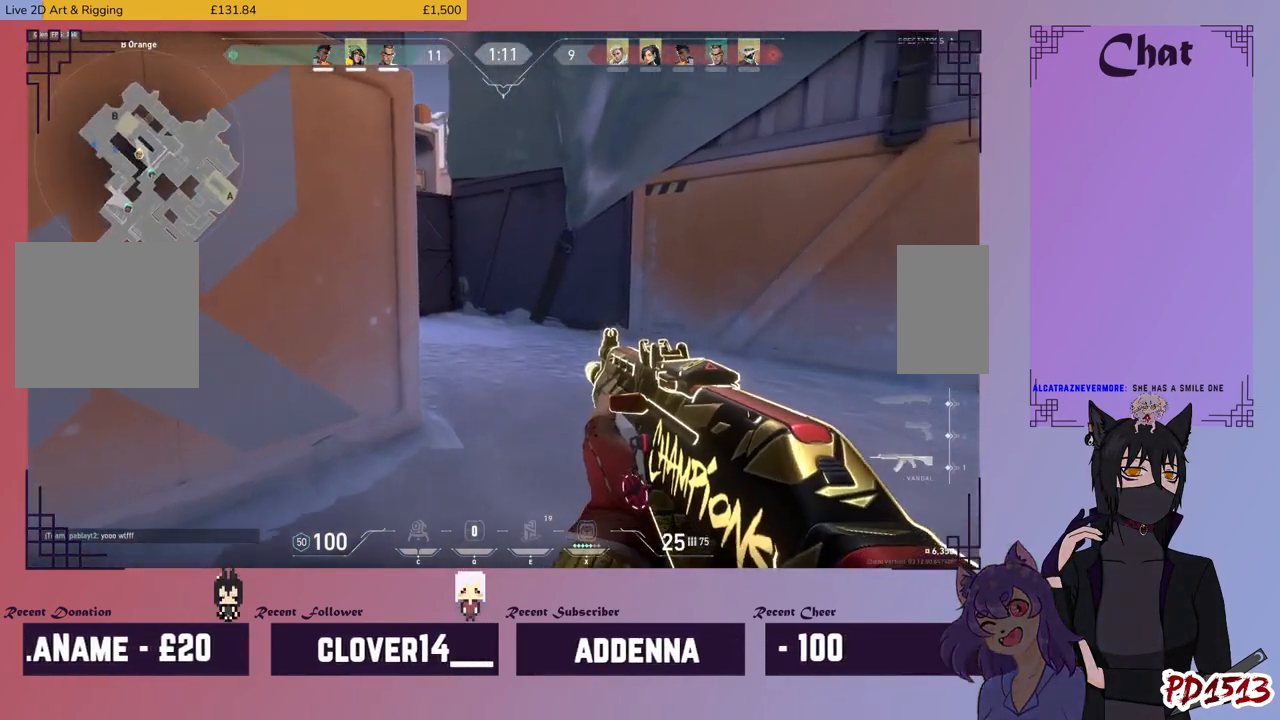
{"keys": ["d", "shift"], "mouse": [], "events": [[334, "w", "up"]]}
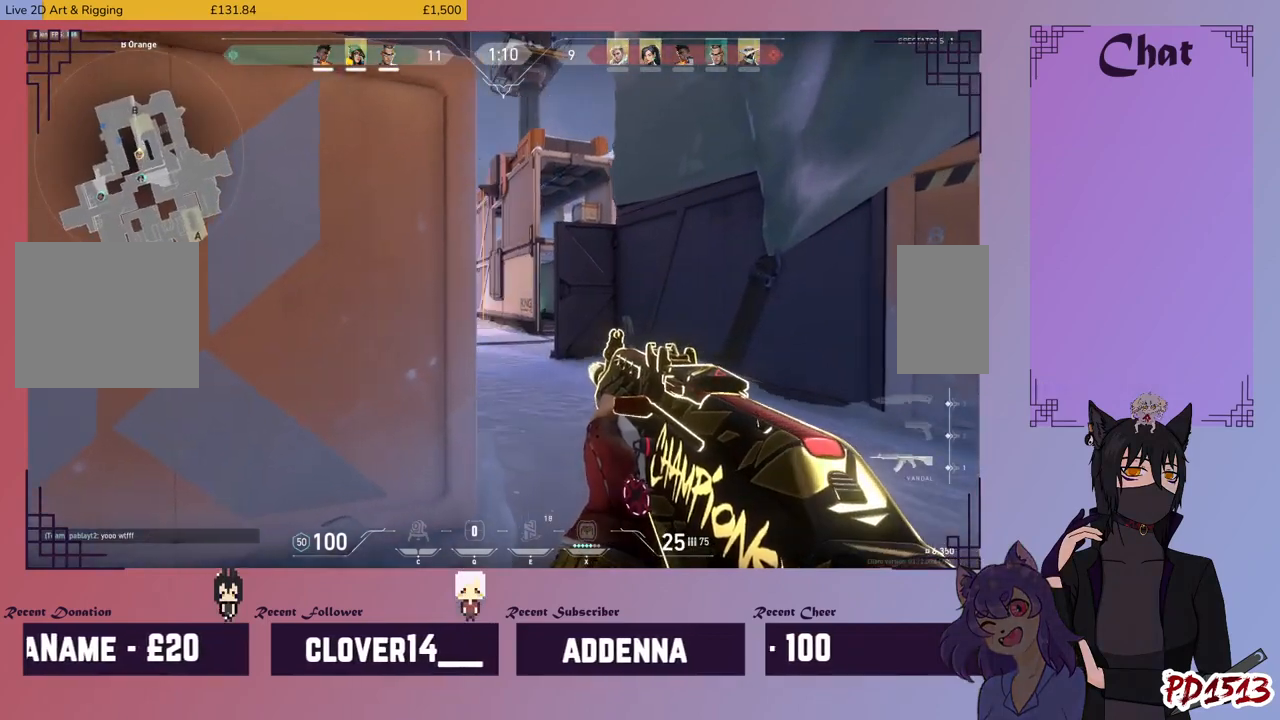
{"keys": ["a", "shift"], "mouse": [], "events": [[34, "mouse_right", "down"], [134, "mouse_right", "up"], [300, "d", "up"], [367, "a", "down"]]}
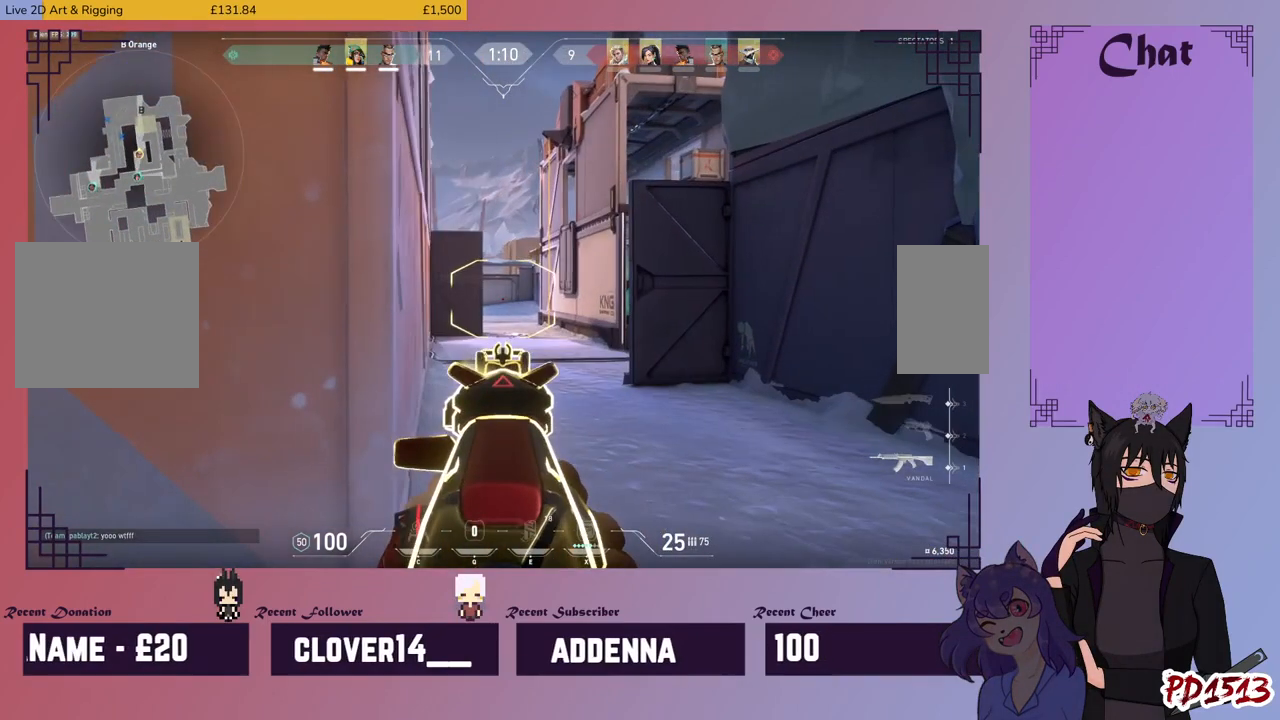
{"keys": ["shift"], "mouse": [], "events": [[34, "a", "up"], [234, "a", "down"], [400, "a", "up"]]}
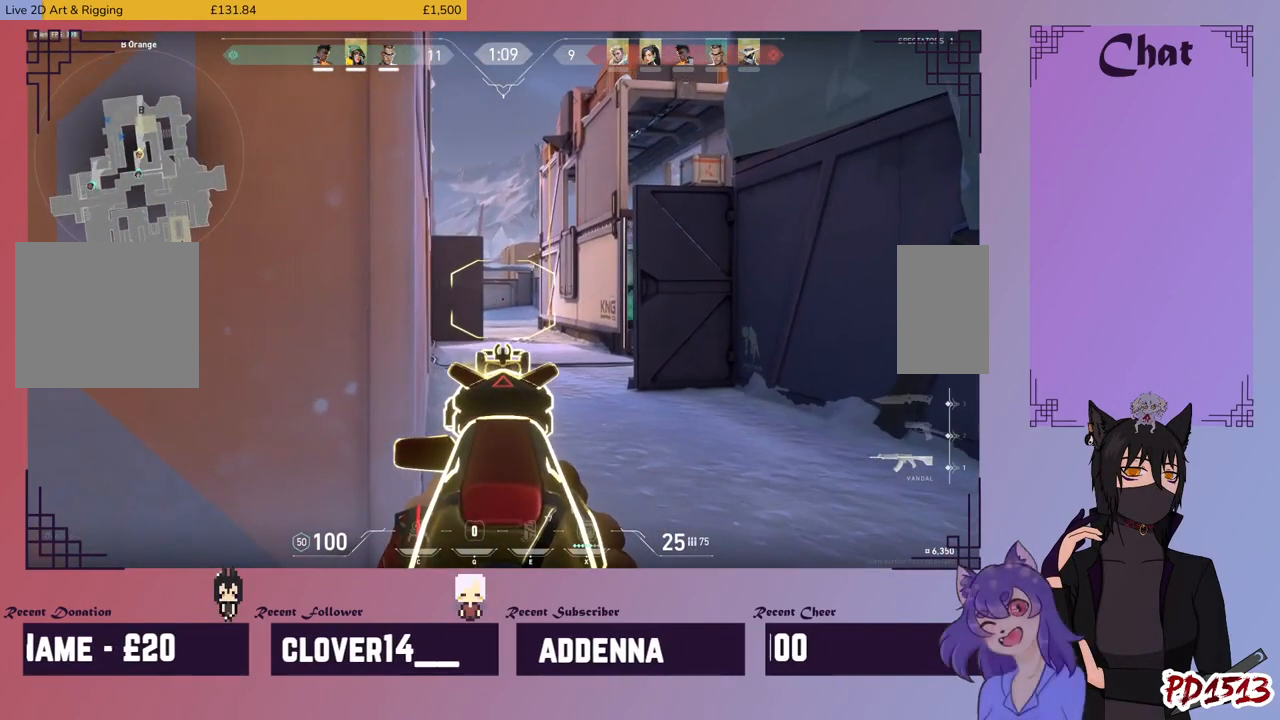
{"keys": ["shift"], "mouse": [], "events": []}
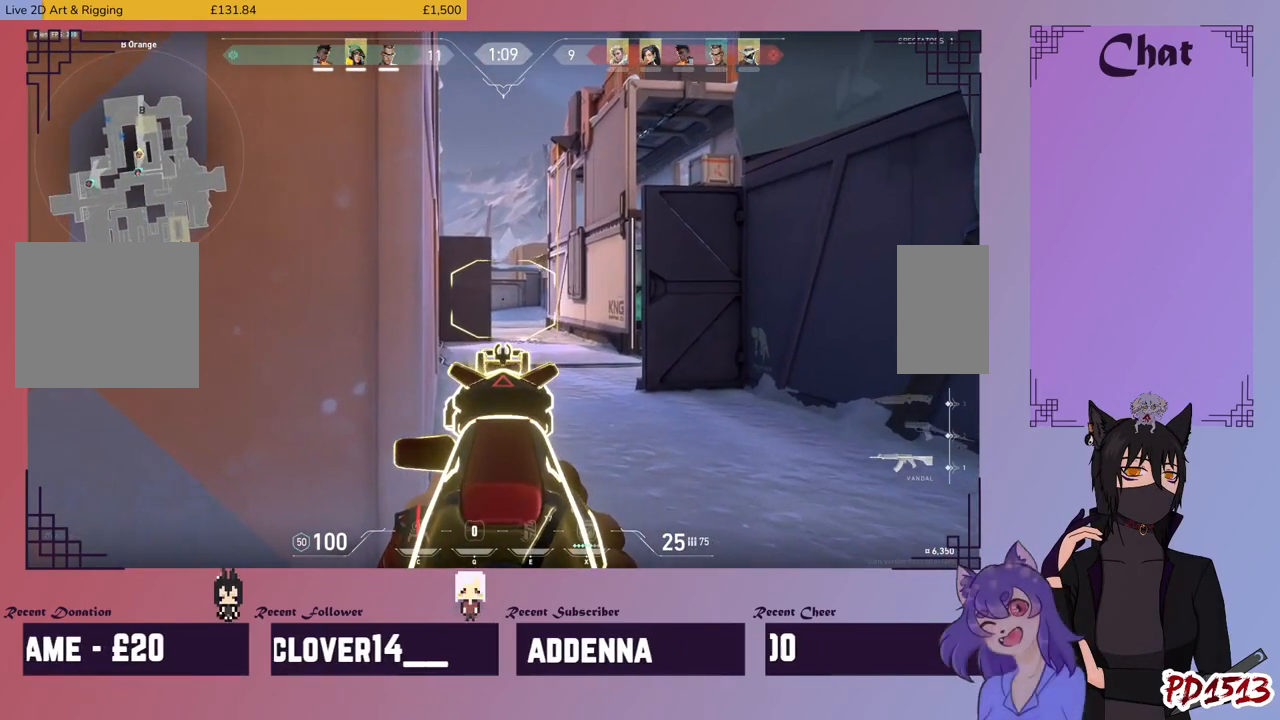
{"keys": ["shift"], "mouse": ["left"], "events": [[334, "mouse_left", "down"]]}
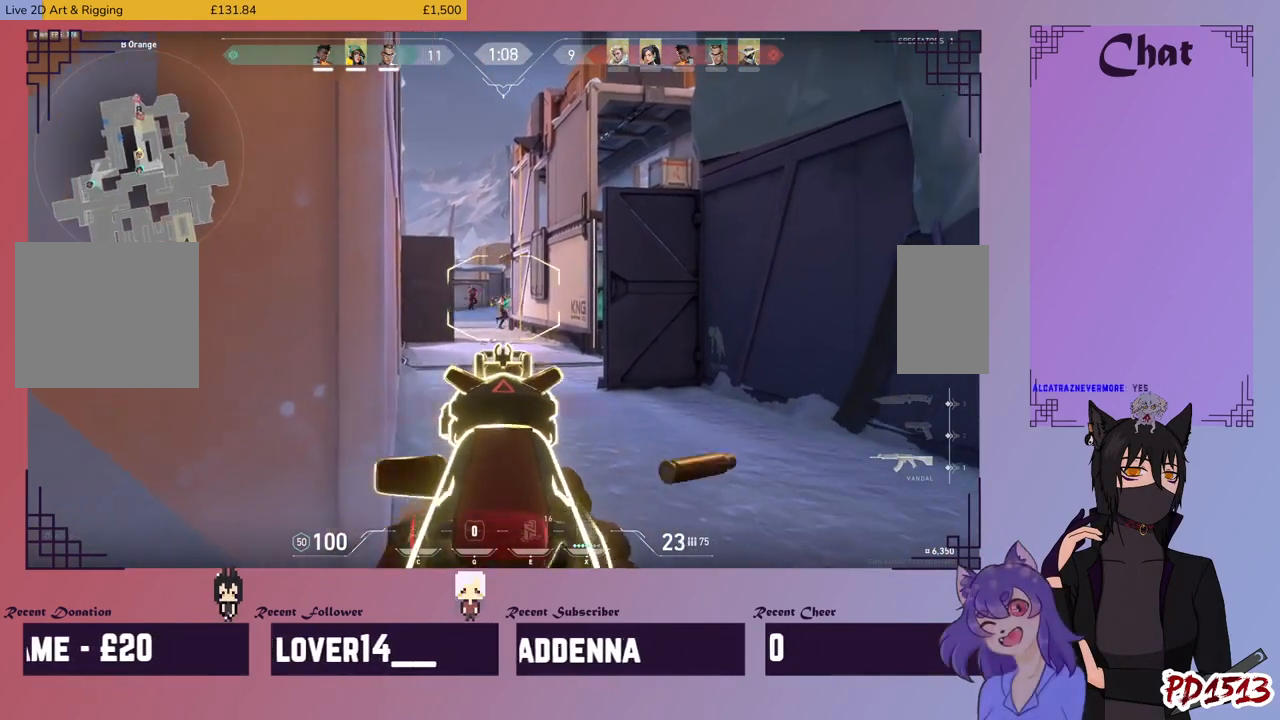
{"keys": [], "mouse": ["left"], "events": [[134, "shift", "up"], [300, "a", "down"], [500, "a", "up"]]}
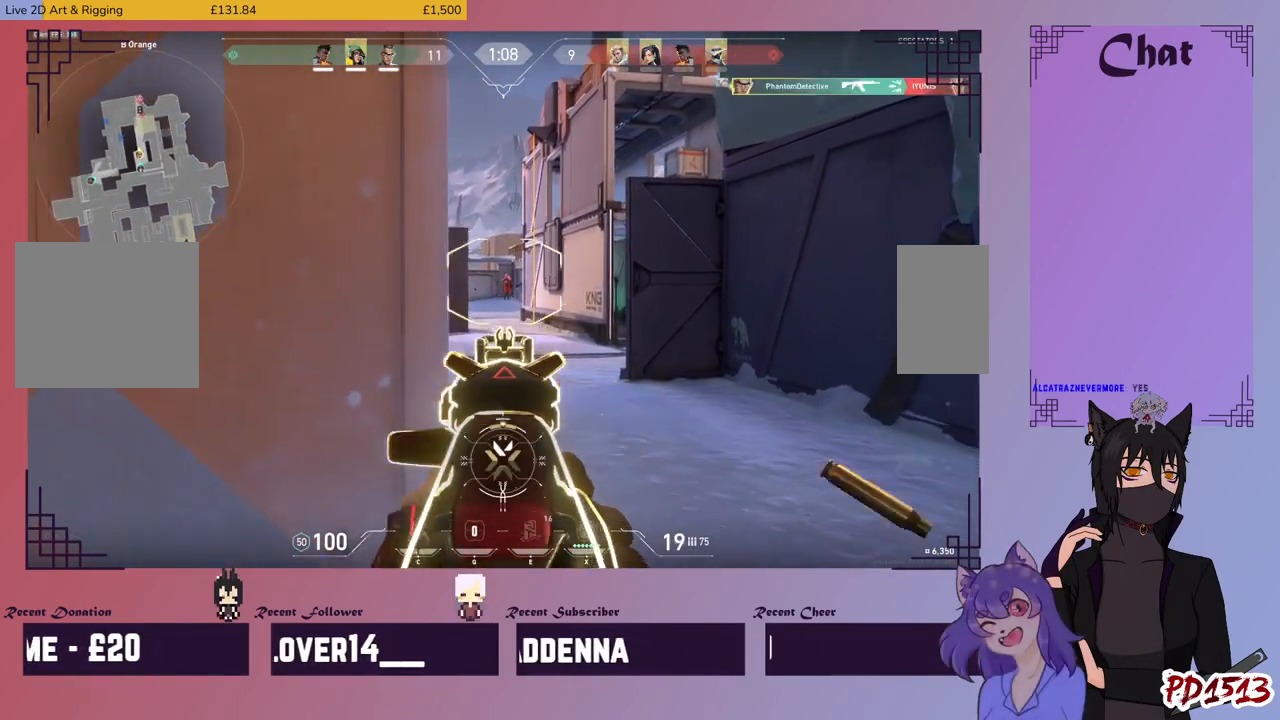
{"keys": [], "mouse": ["left"], "events": []}
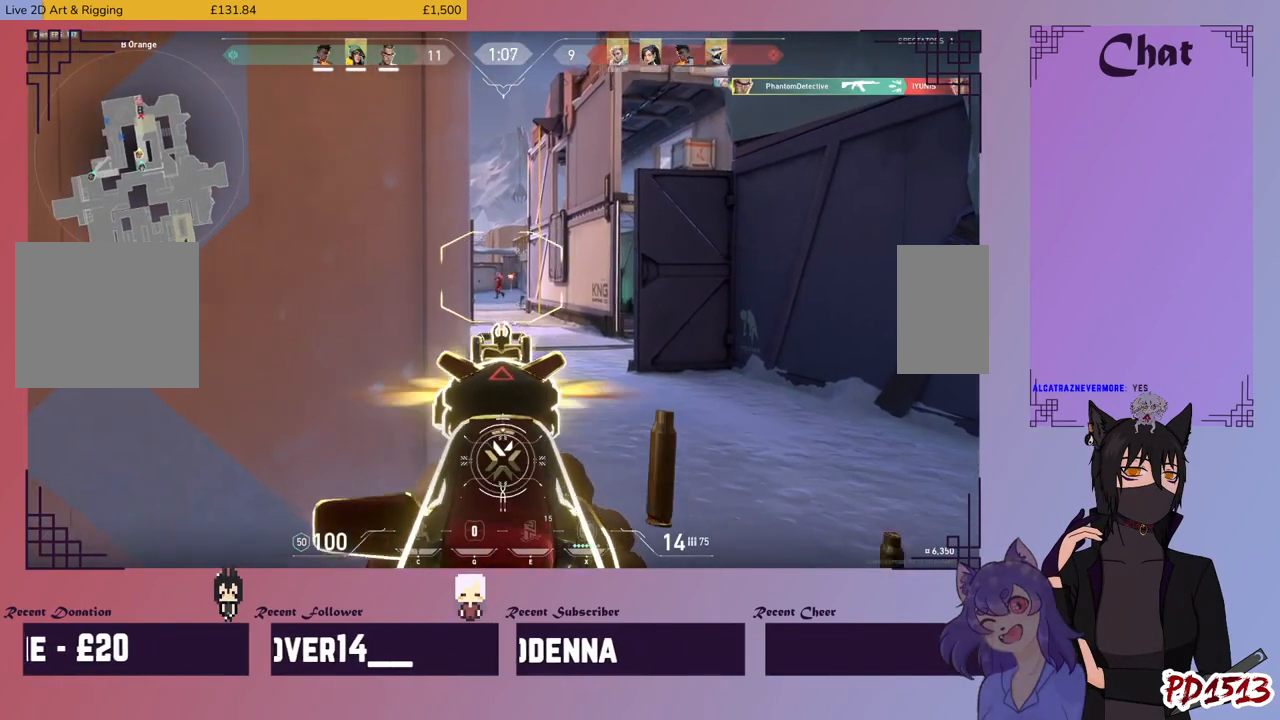
{"keys": ["a", "w"], "mouse": ["left"], "events": [[334, "a", "down"], [500, "w", "down"]]}
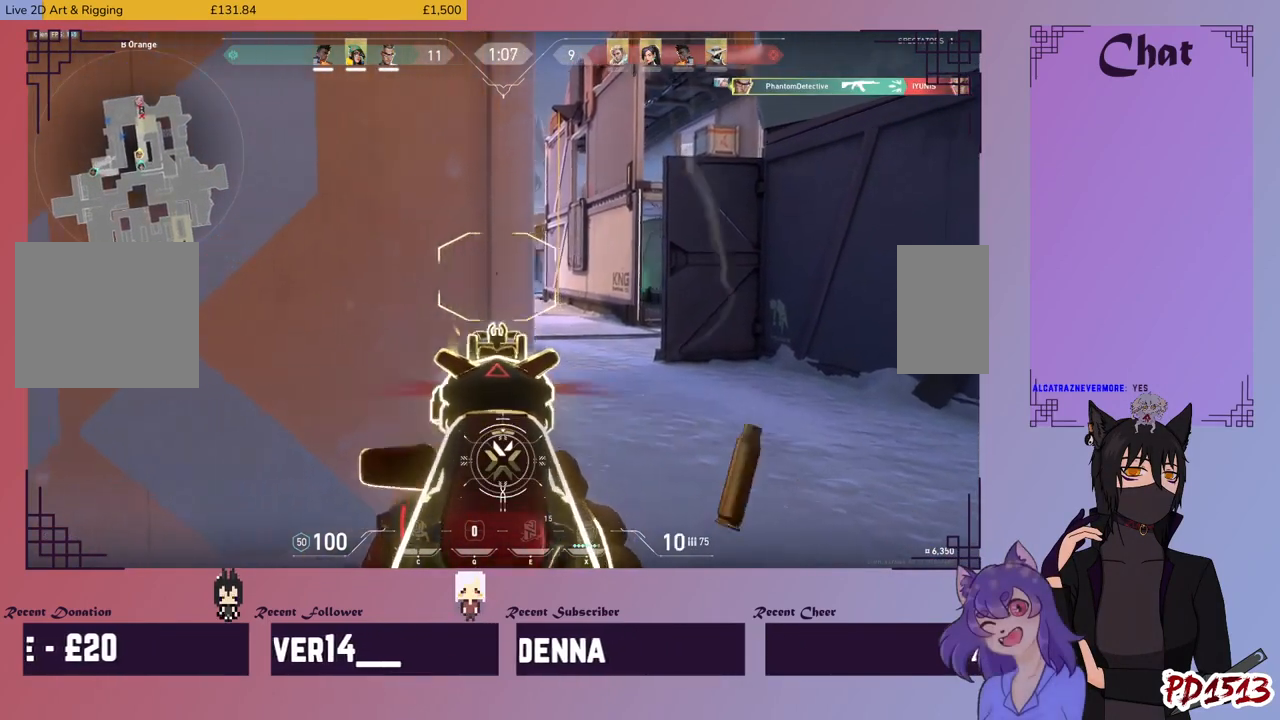
{"keys": ["a"], "mouse": [], "events": [[100, "mouse_left", "up"], [167, "r", "down"], [234, "r", "up"], [400, "w", "up"]]}
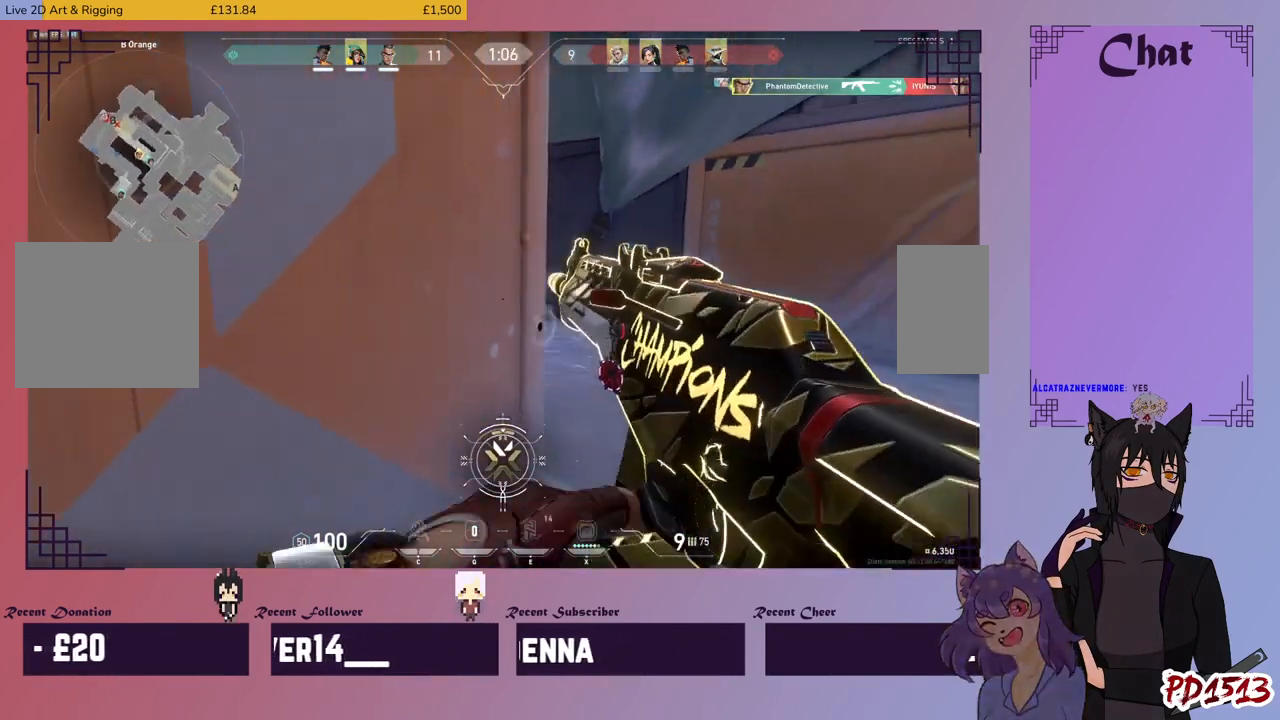
{"keys": [], "mouse": [], "events": [[200, "s", "down"], [234, "a", "up"], [467, "s", "up"]]}
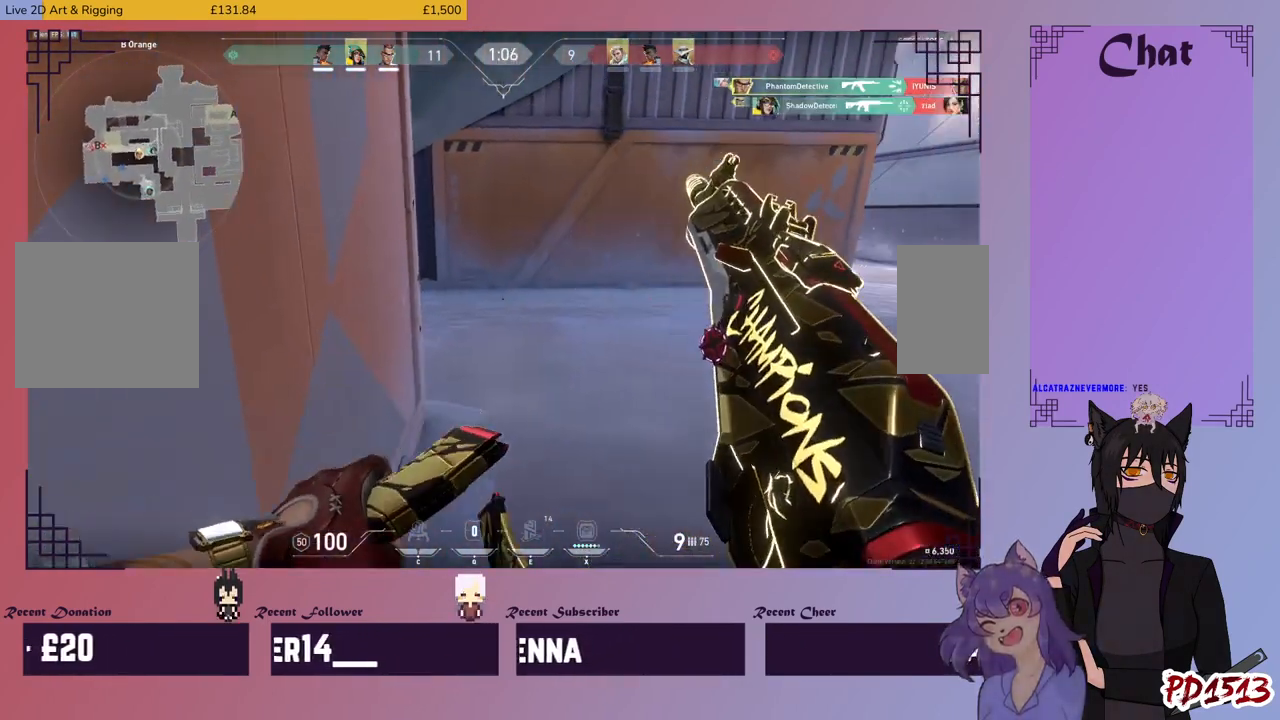
{"keys": [], "mouse": [], "events": [[100, "d", "down"], [167, "d", "up"]]}
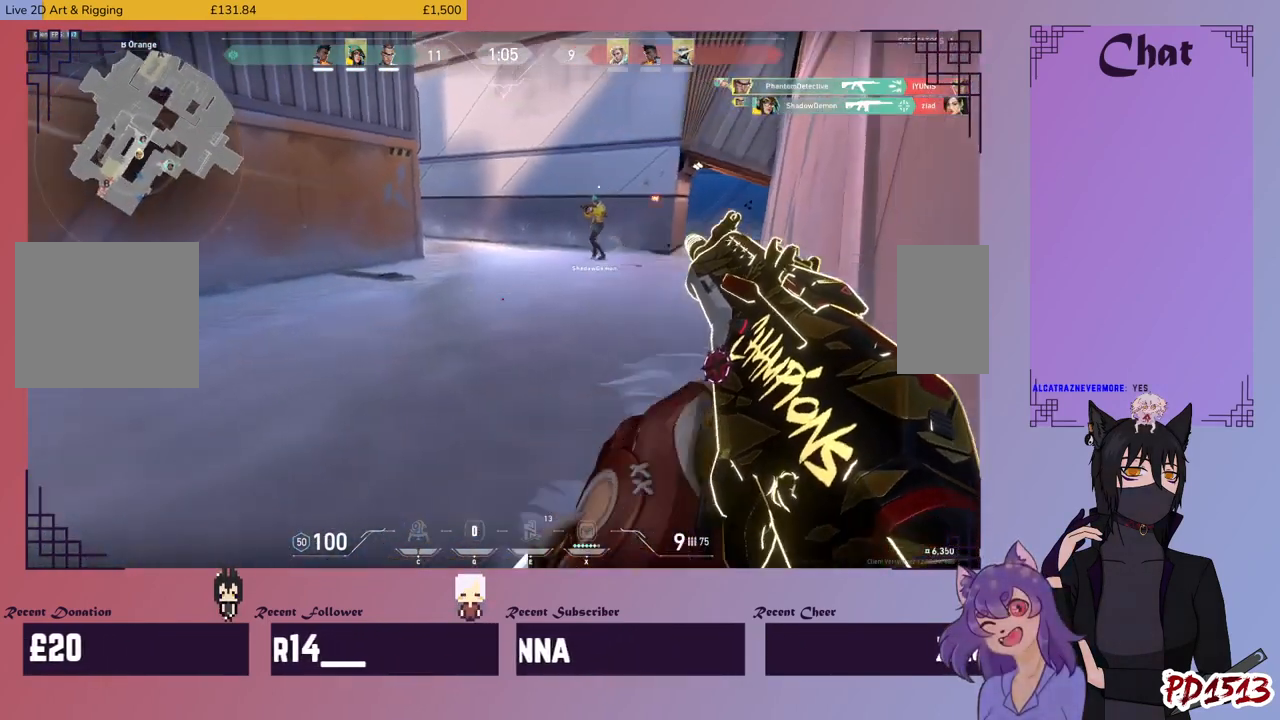
{"keys": [], "mouse": [], "events": []}
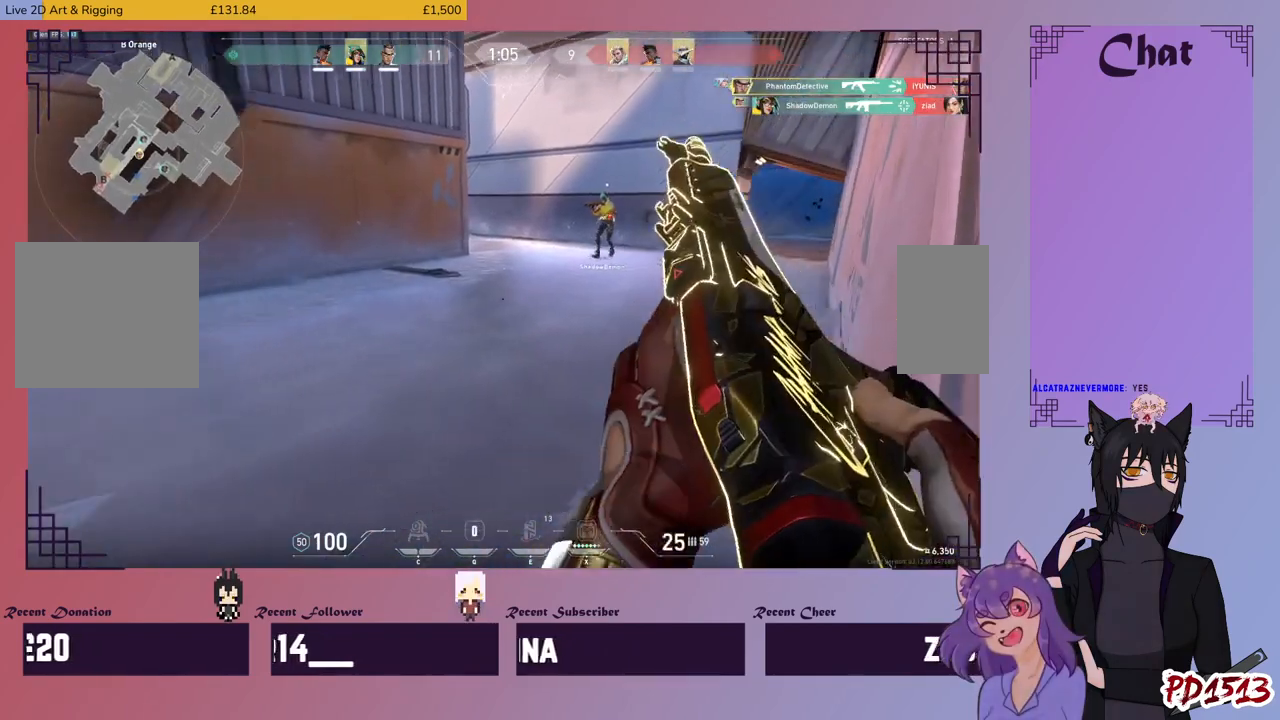
{"keys": [], "mouse": [], "events": [[134, "d", "down"], [300, "d", "up"]]}
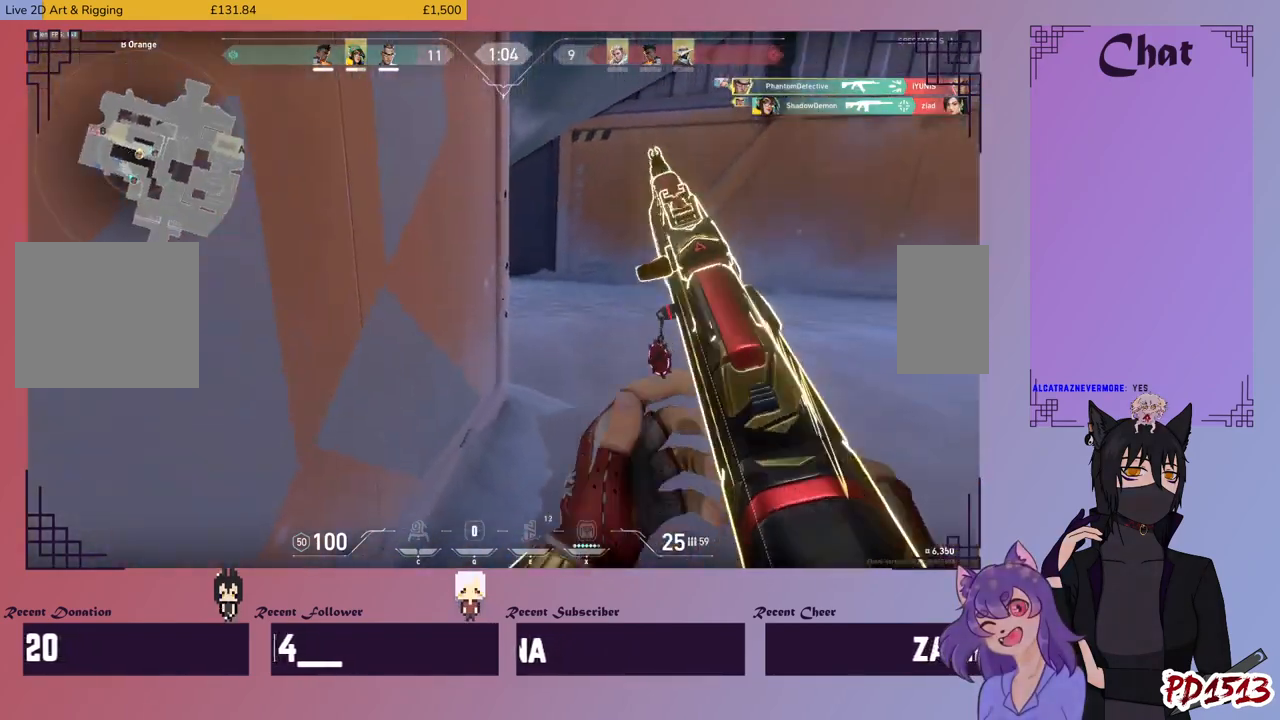
{"keys": ["d"], "mouse": [], "events": [[167, "d", "down"]]}